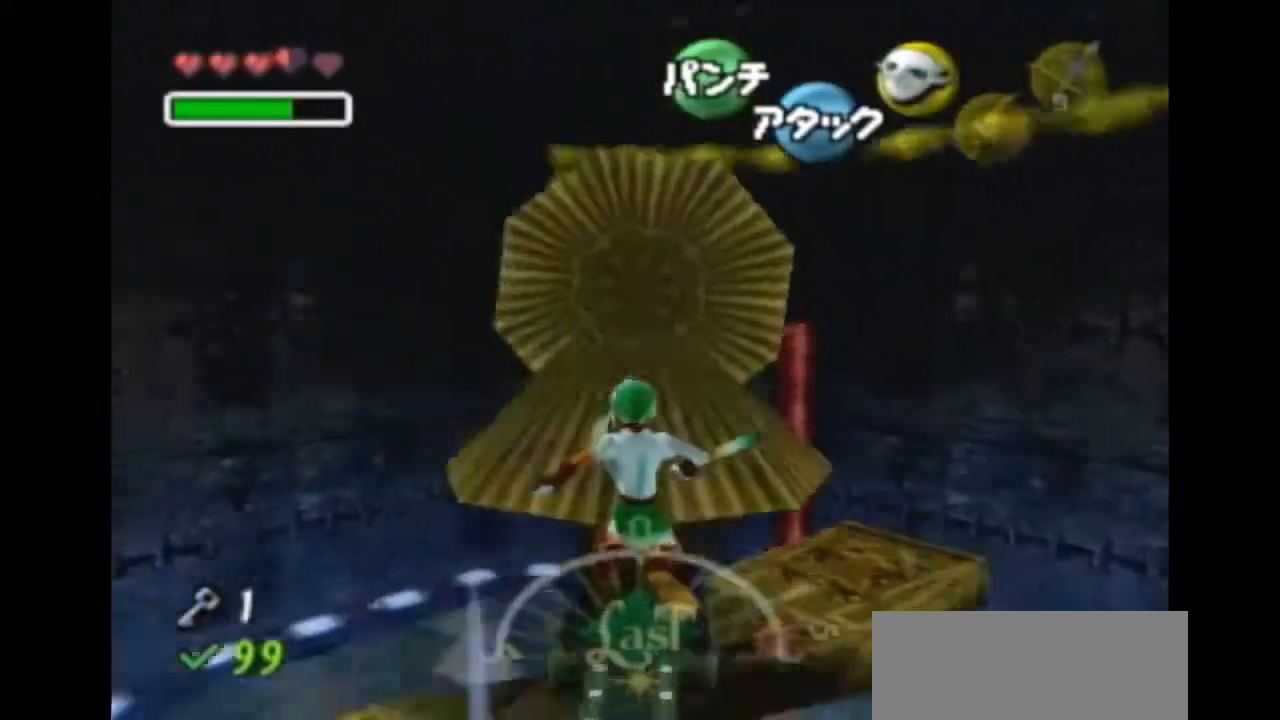
Gameplay with a controller (Nintendo layout); each line is a JSON object with the inputs held at the frame after it. "events" lists button and stick changes between this image and that frame as [ms after this image, input, new state], when the widget could be followed in between. Not read: L3 R3.
{"buttons": [], "left_stick": "center", "right_stick": "center", "events": [[33, "A", "up"], [33, "R1", "up"]]}
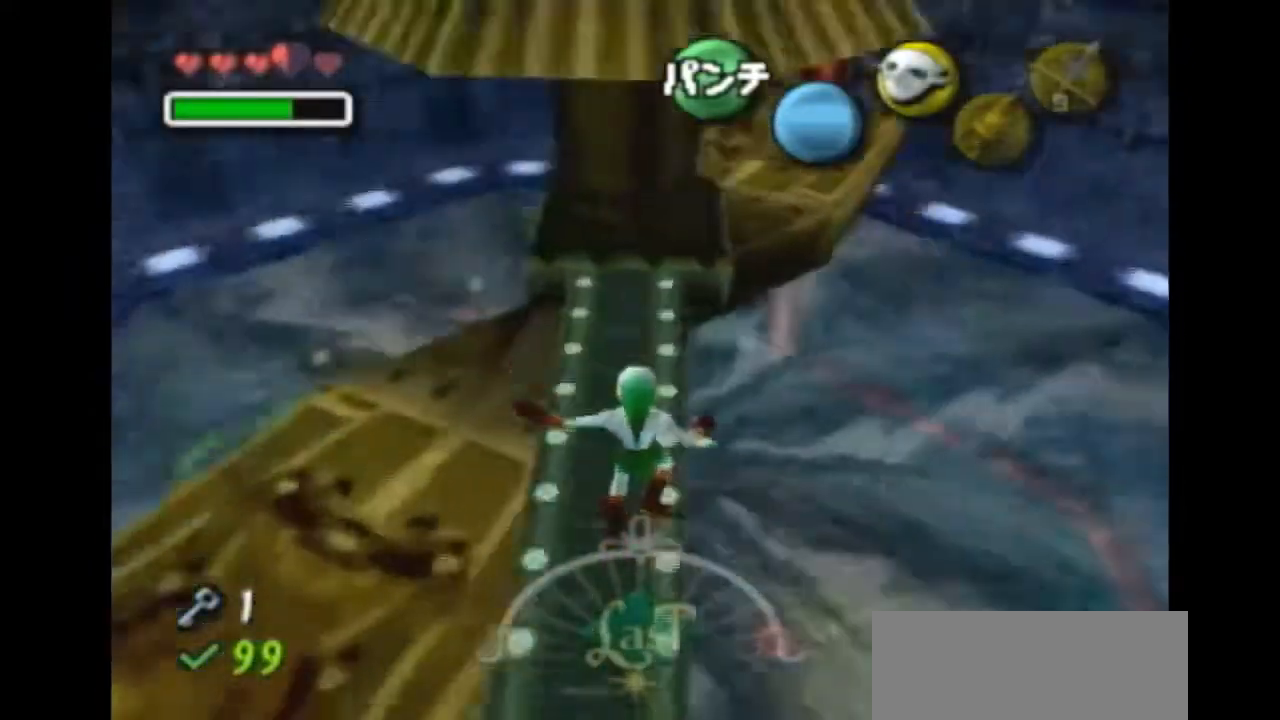
{"buttons": [], "left_stick": "center", "right_stick": "center", "events": []}
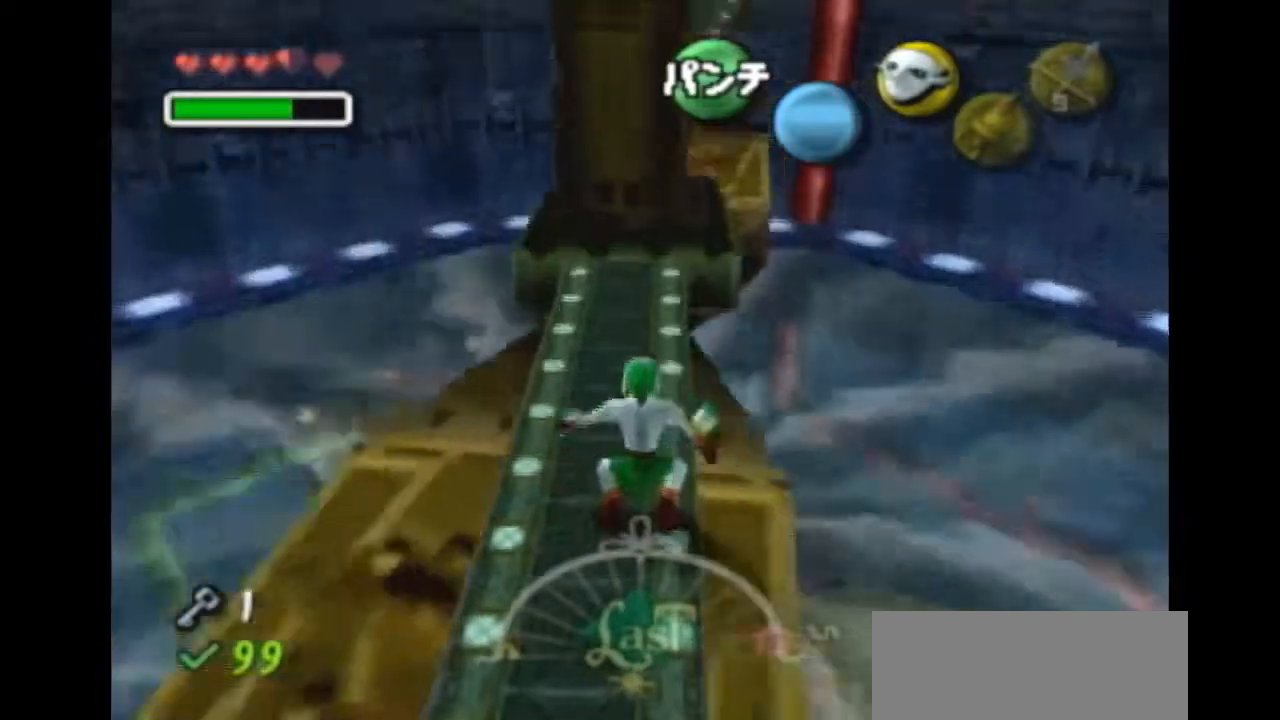
{"buttons": [], "left_stick": "up-right", "right_stick": "center", "events": [[33, "left_stick", "up-right"]]}
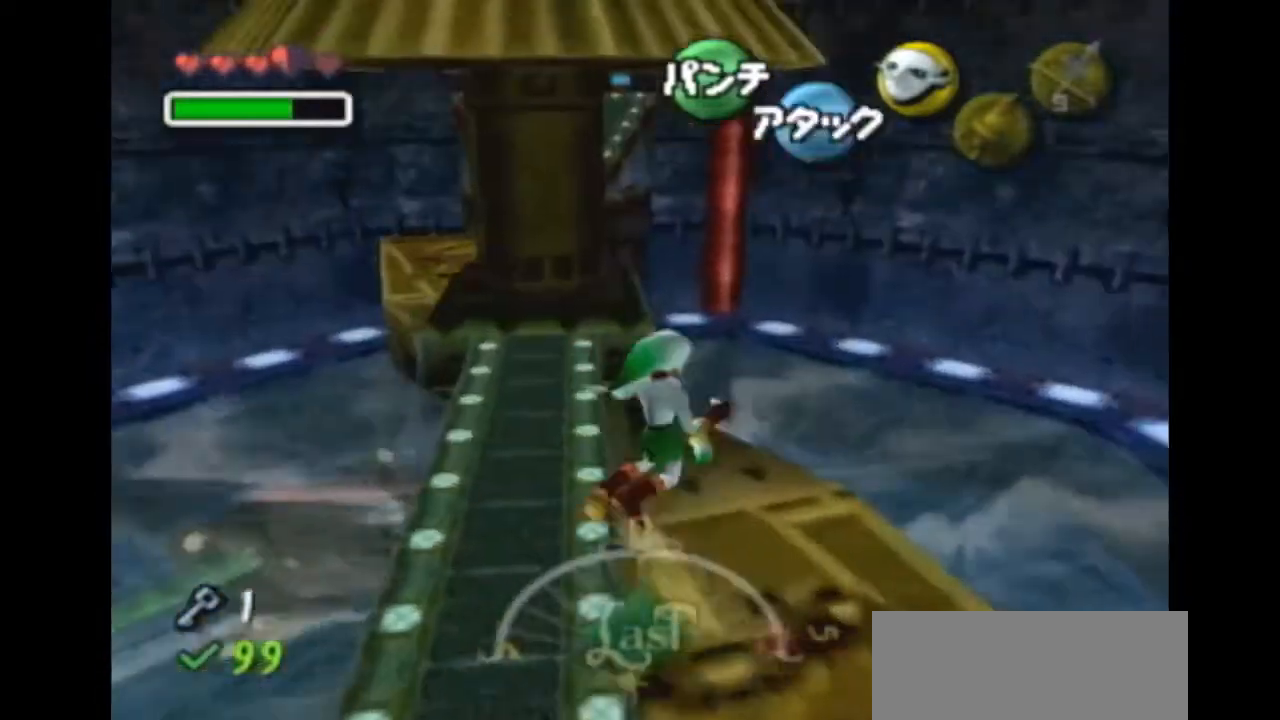
{"buttons": [], "left_stick": "center", "right_stick": "center", "events": [[200, "left_stick", "down"], [400, "left_stick", "center"]]}
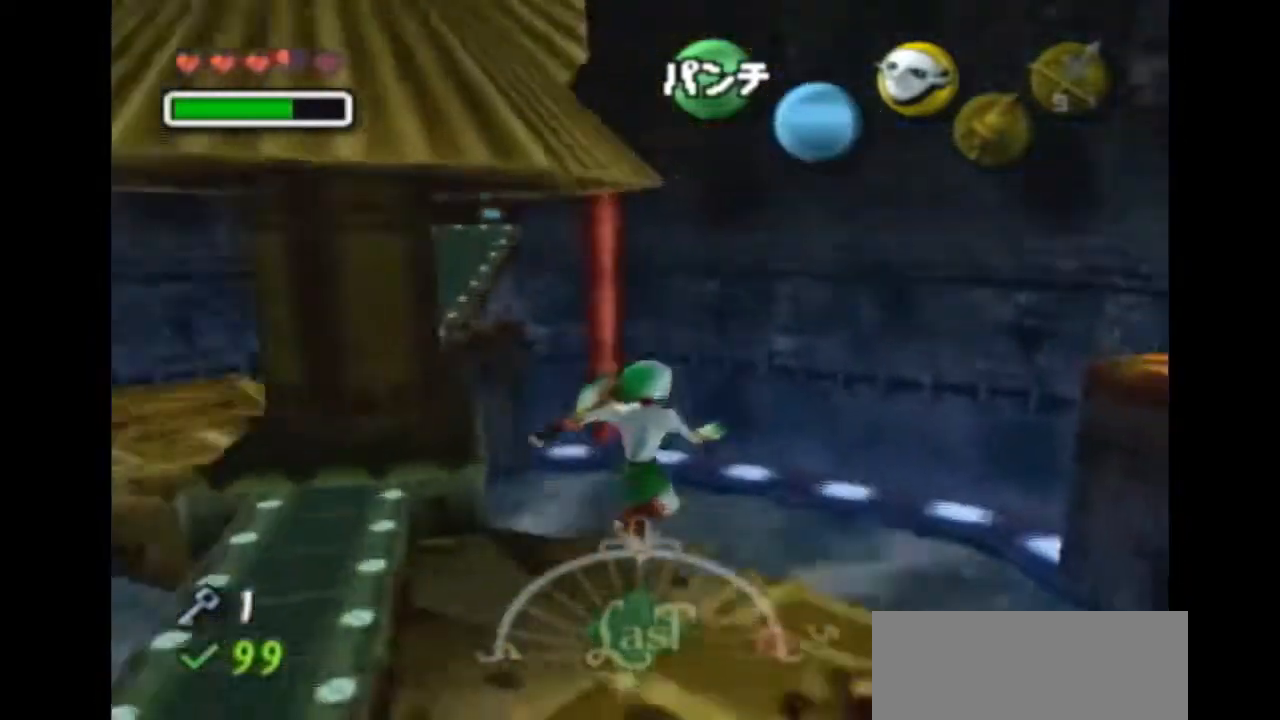
{"buttons": [], "left_stick": "up", "right_stick": "center", "events": [[300, "left_stick", "up"]]}
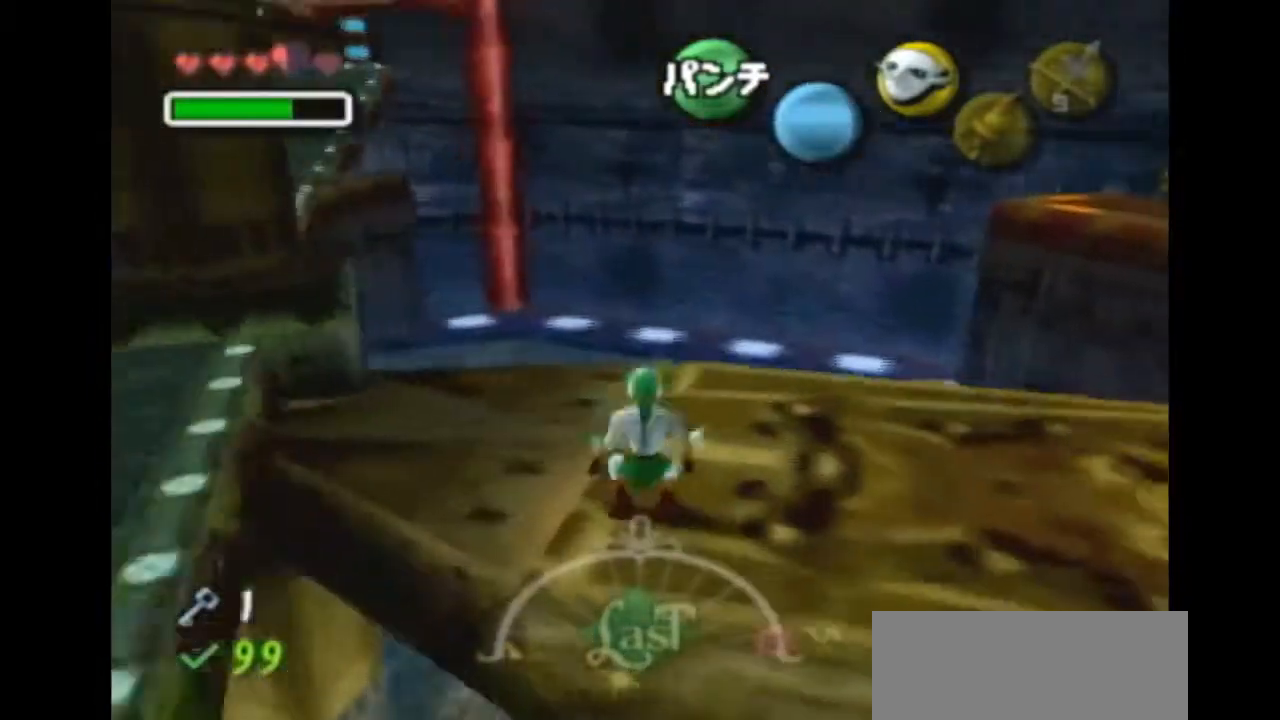
{"buttons": [], "left_stick": "center", "right_stick": "center", "events": [[67, "left_stick", "center"]]}
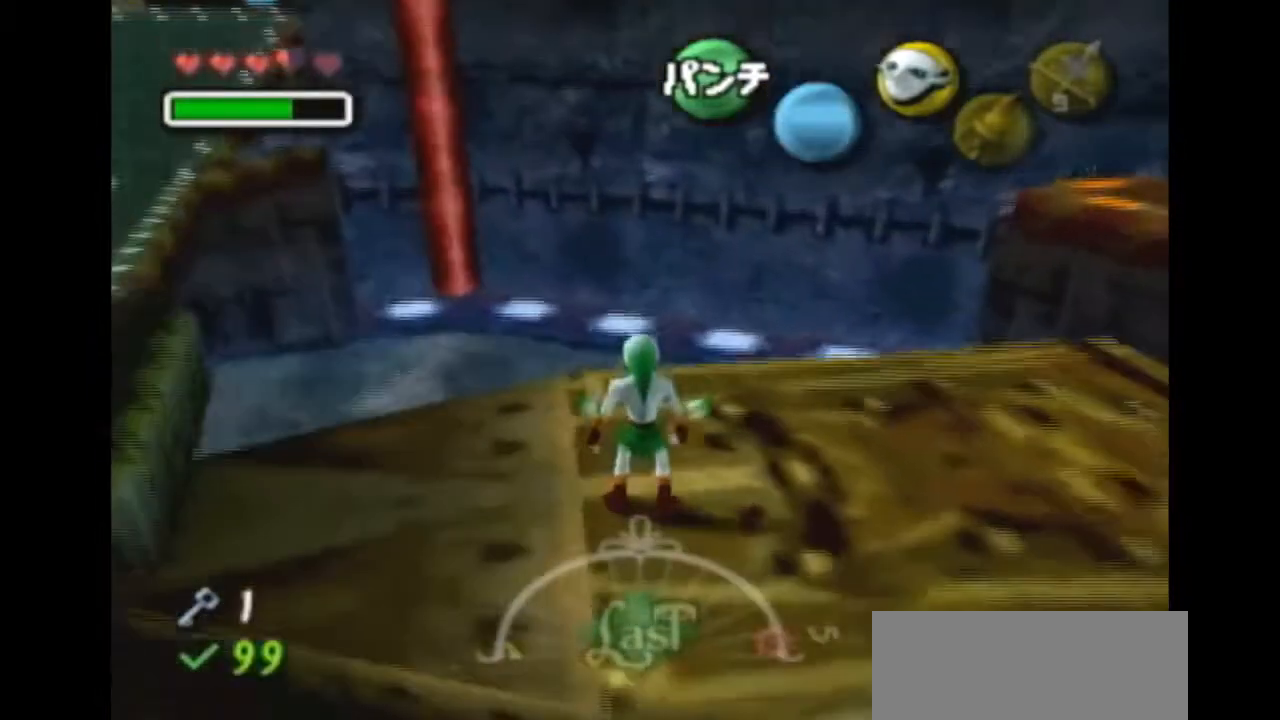
{"buttons": [], "left_stick": "center", "right_stick": "center", "events": [[100, "left_stick", "up-left"], [267, "left_stick", "center"]]}
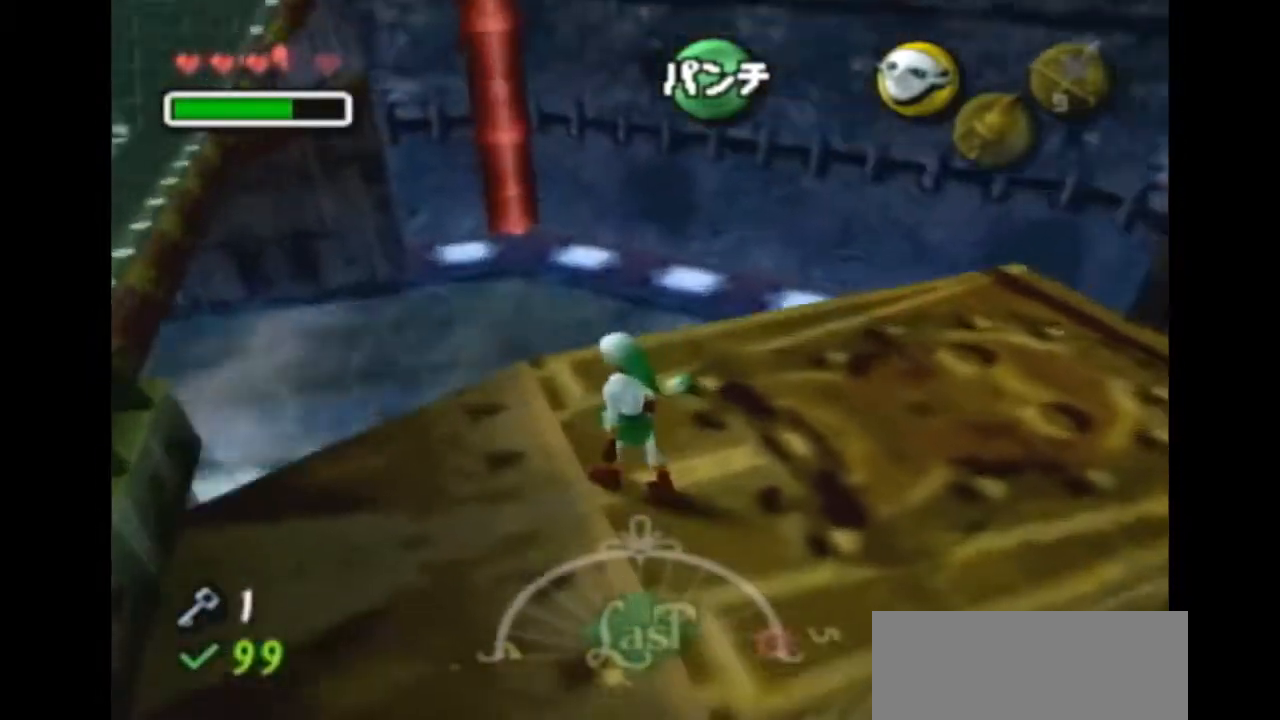
{"buttons": [], "left_stick": "center", "right_stick": "center", "events": []}
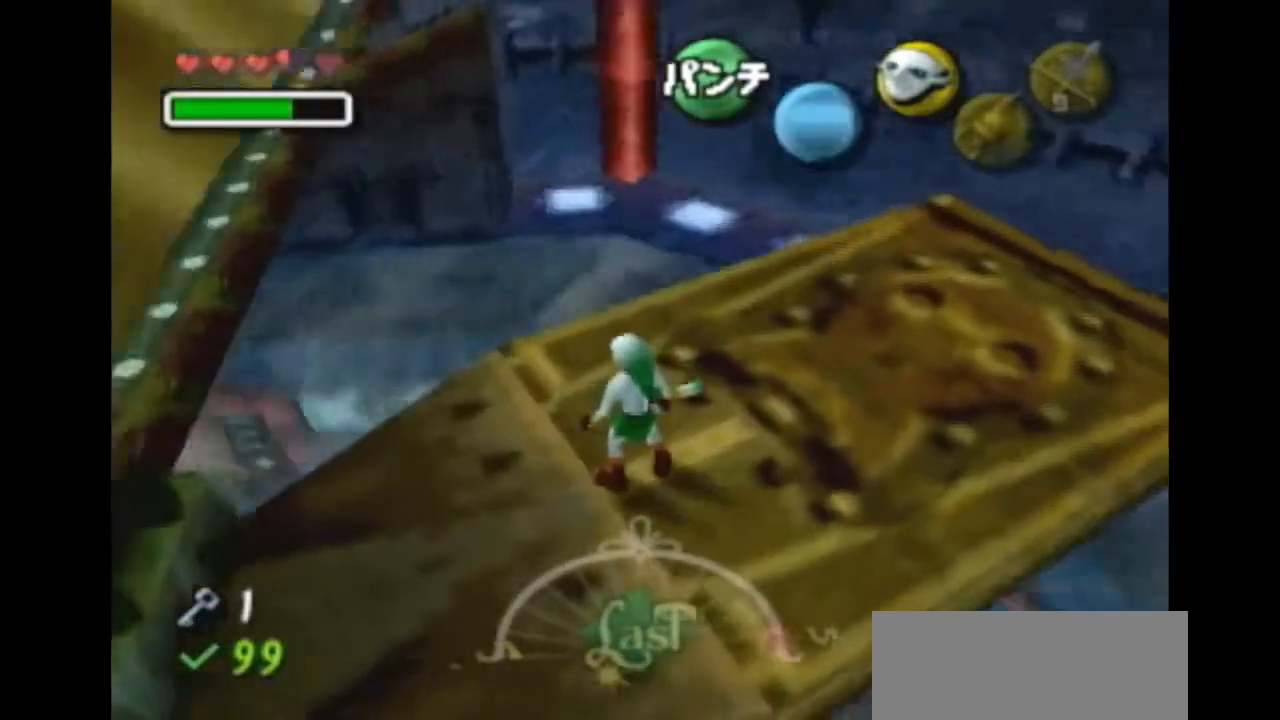
{"buttons": [], "left_stick": "up-left", "right_stick": "center", "events": [[267, "left_stick", "up"], [433, "left_stick", "up-left"]]}
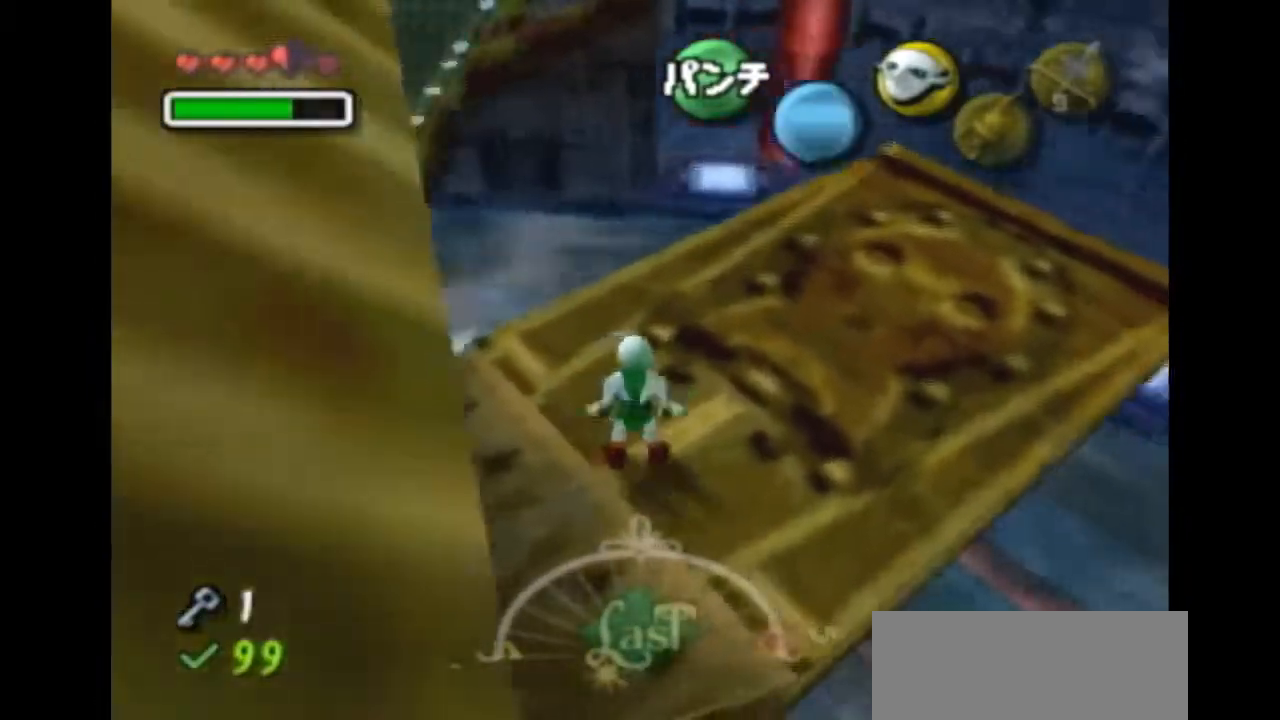
{"buttons": [], "left_stick": "up-left", "right_stick": "center", "events": []}
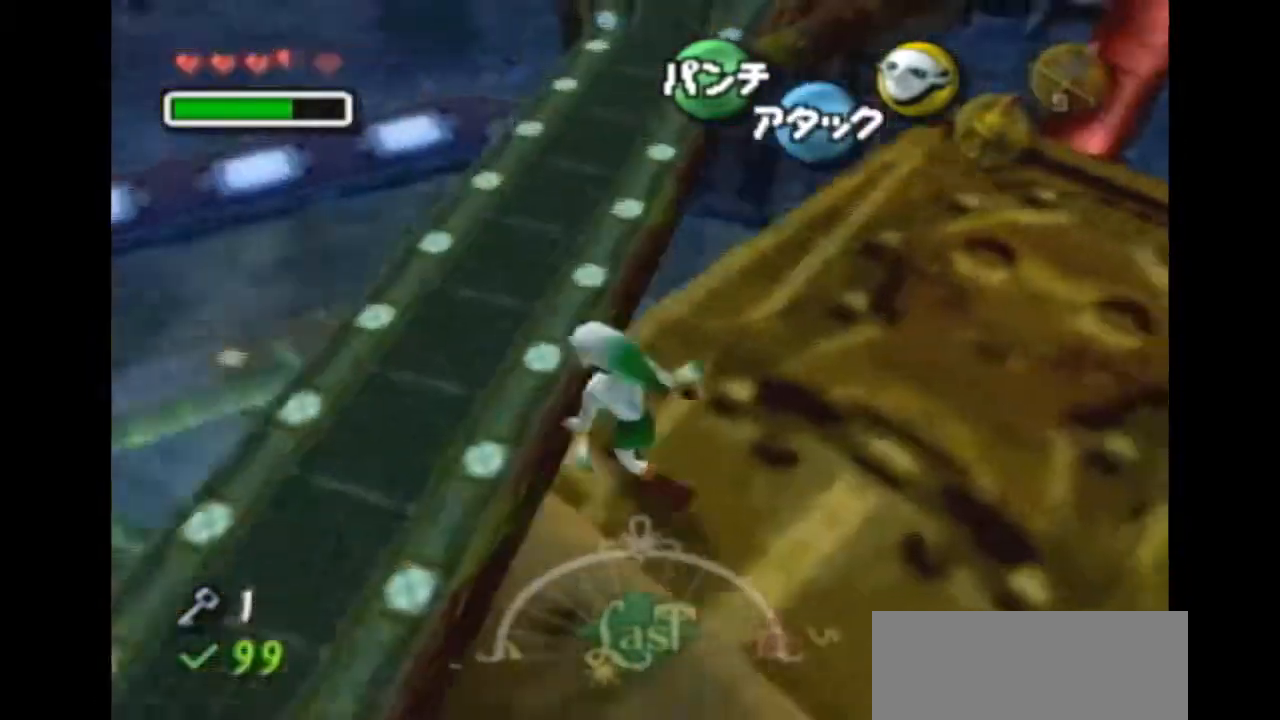
{"buttons": [], "left_stick": "up", "right_stick": "center", "events": [[433, "left_stick", "up"]]}
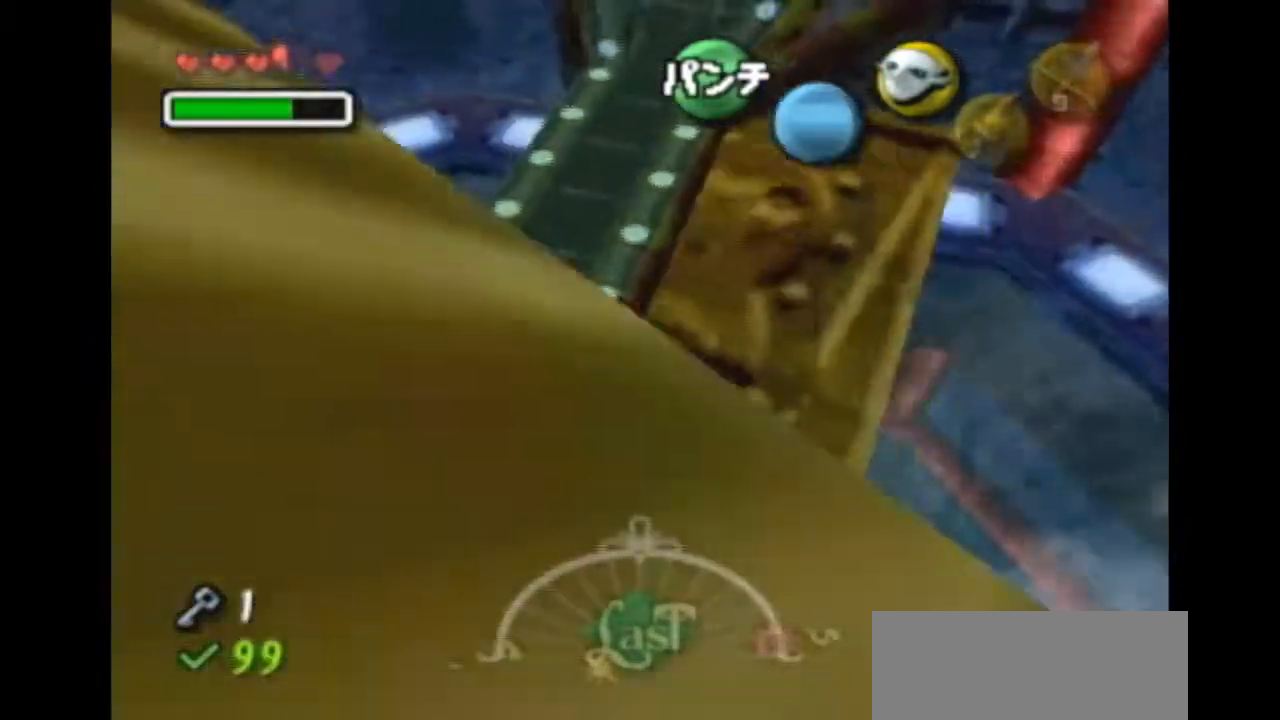
{"buttons": [], "left_stick": "up", "right_stick": "center", "events": []}
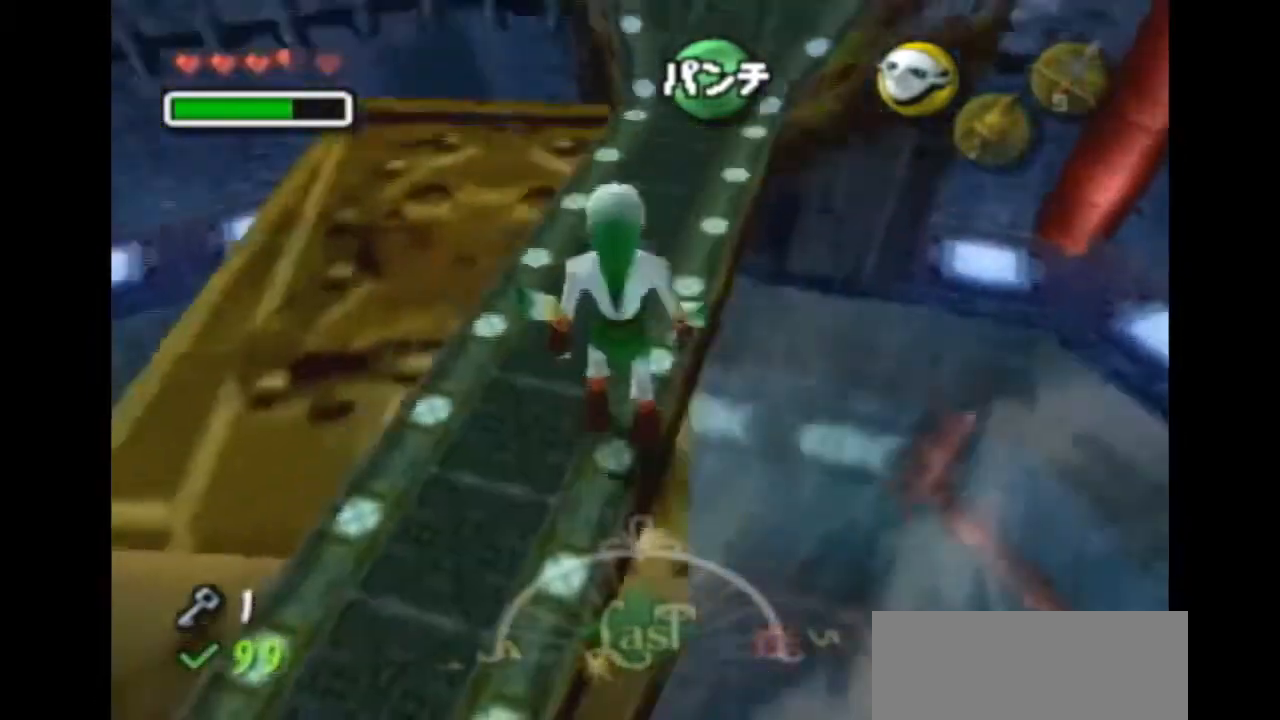
{"buttons": [], "left_stick": "up", "right_stick": "center", "events": []}
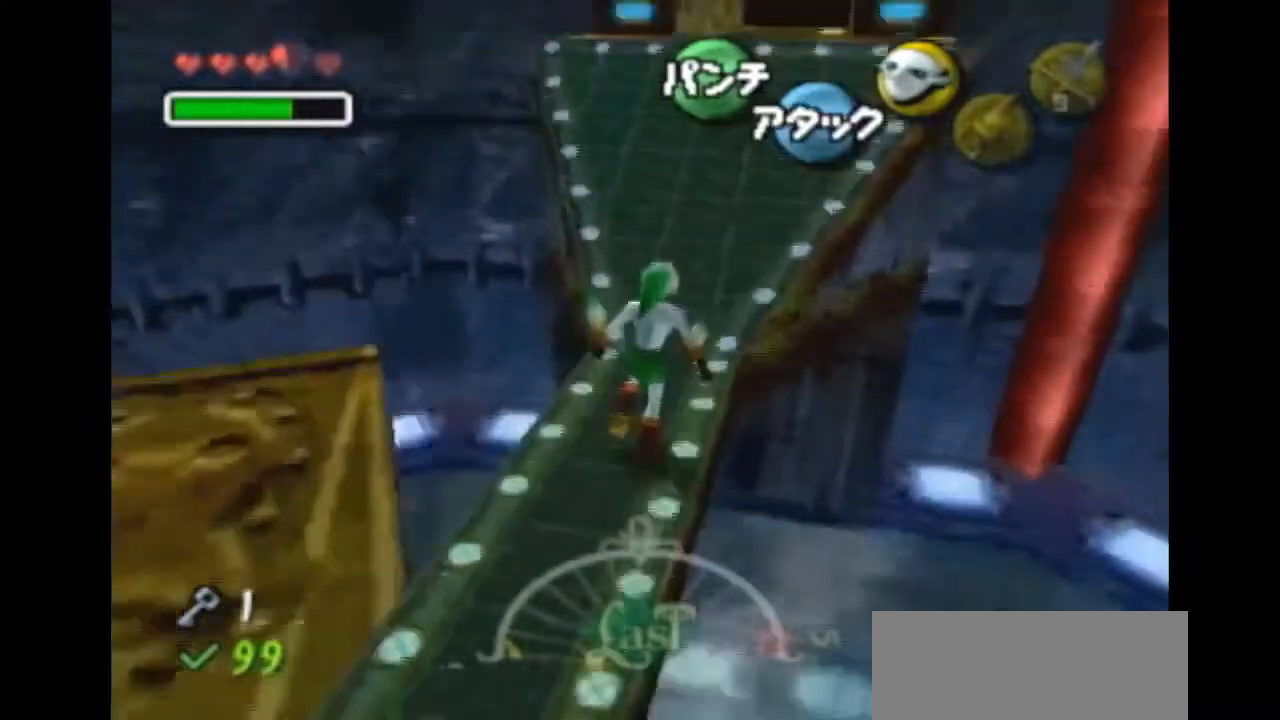
{"buttons": [], "left_stick": "up", "right_stick": "center", "events": [[167, "A", "down"], [233, "Z", "down"], [300, "A", "up"], [400, "Z", "up"]]}
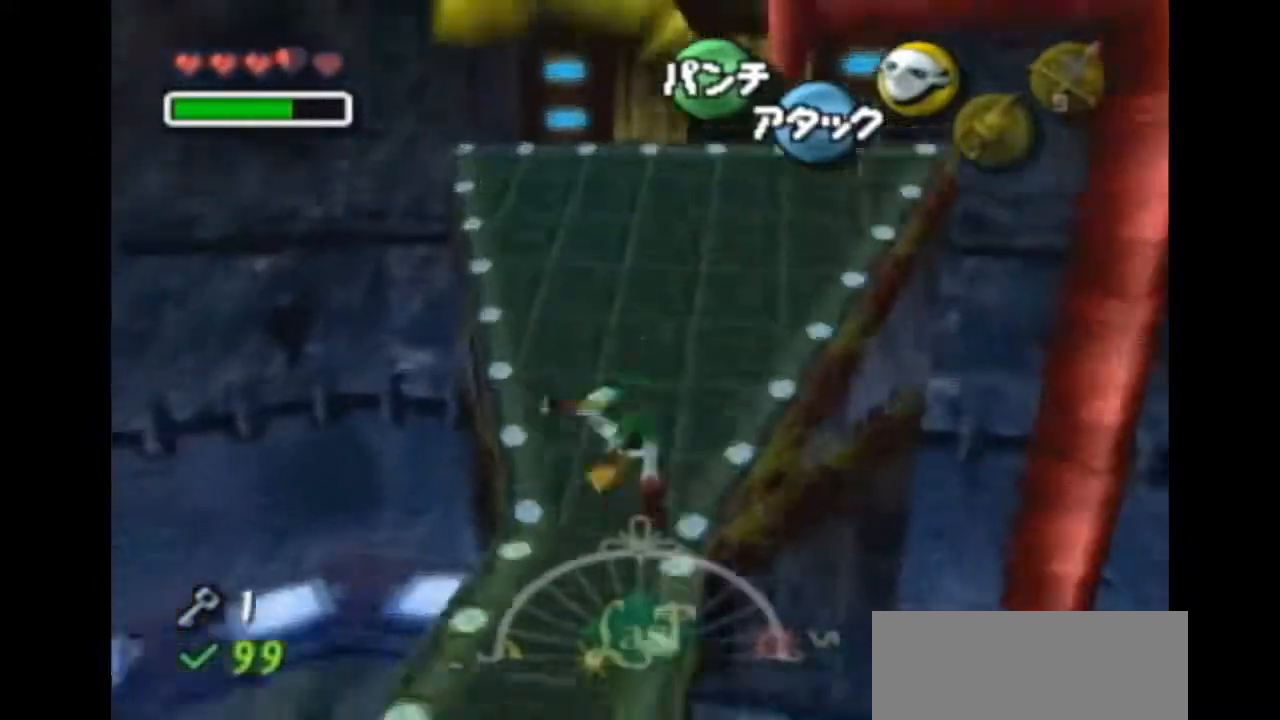
{"buttons": ["A"], "left_stick": "up", "right_stick": "center", "events": [[500, "A", "down"]]}
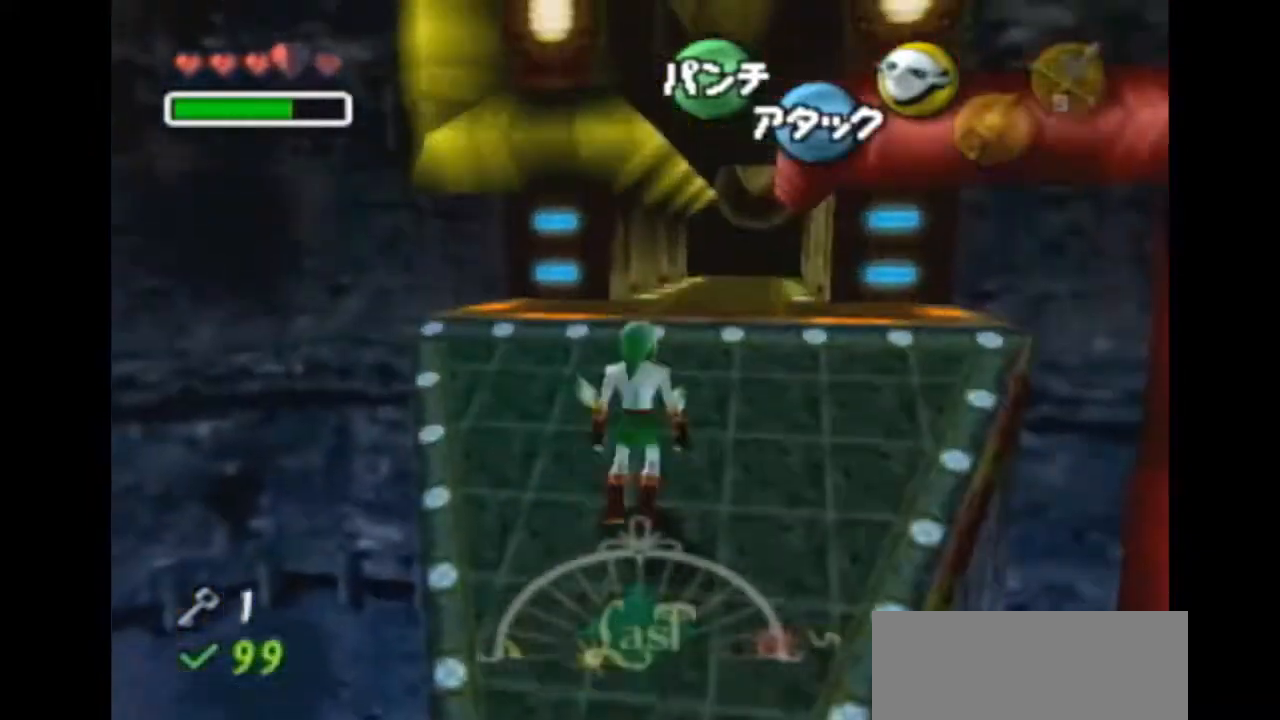
{"buttons": [], "left_stick": "up", "right_stick": "center", "events": [[67, "A", "up"]]}
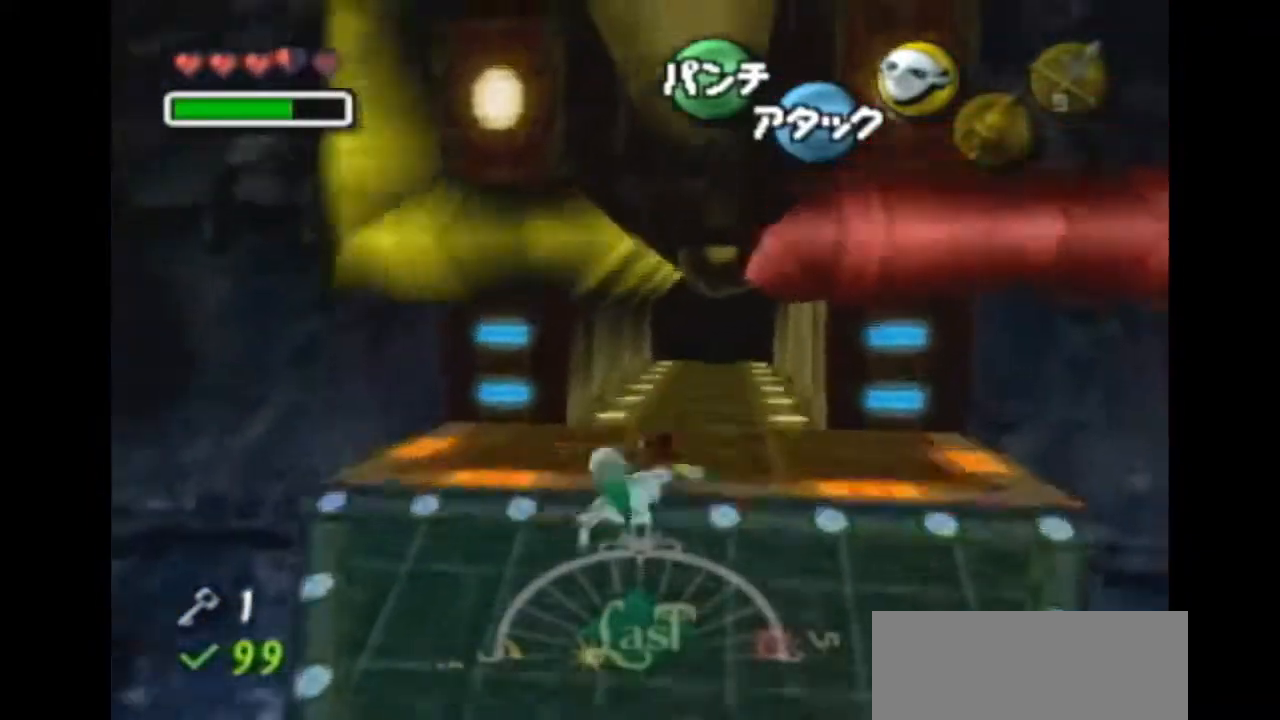
{"buttons": [], "left_stick": "up", "right_stick": "center", "events": [[100, "B", "down"], [133, "B", "up"], [200, "Z", "down"], [267, "A", "down"], [267, "Z", "up"], [400, "A", "up"]]}
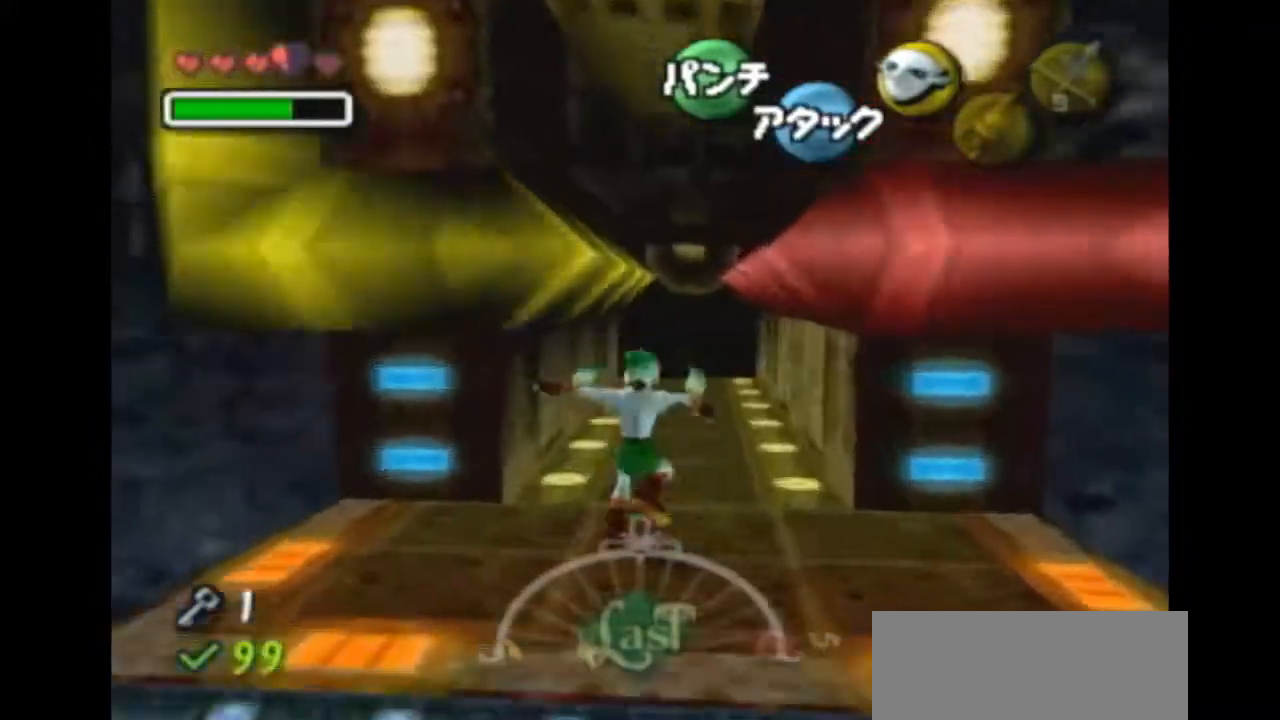
{"buttons": [], "left_stick": "up", "right_stick": "center", "events": [[100, "Z", "down"], [167, "Z", "up"]]}
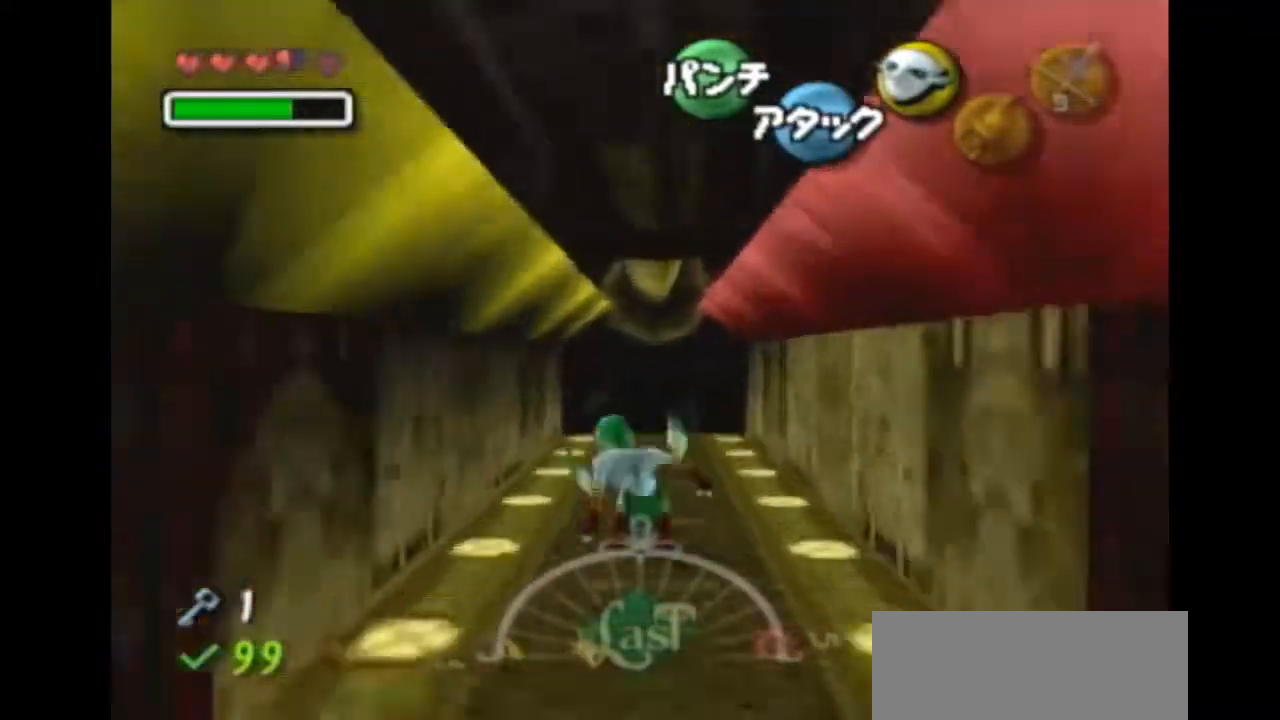
{"buttons": [], "left_stick": "up", "right_stick": "center", "events": [[133, "A", "down"], [200, "A", "up"]]}
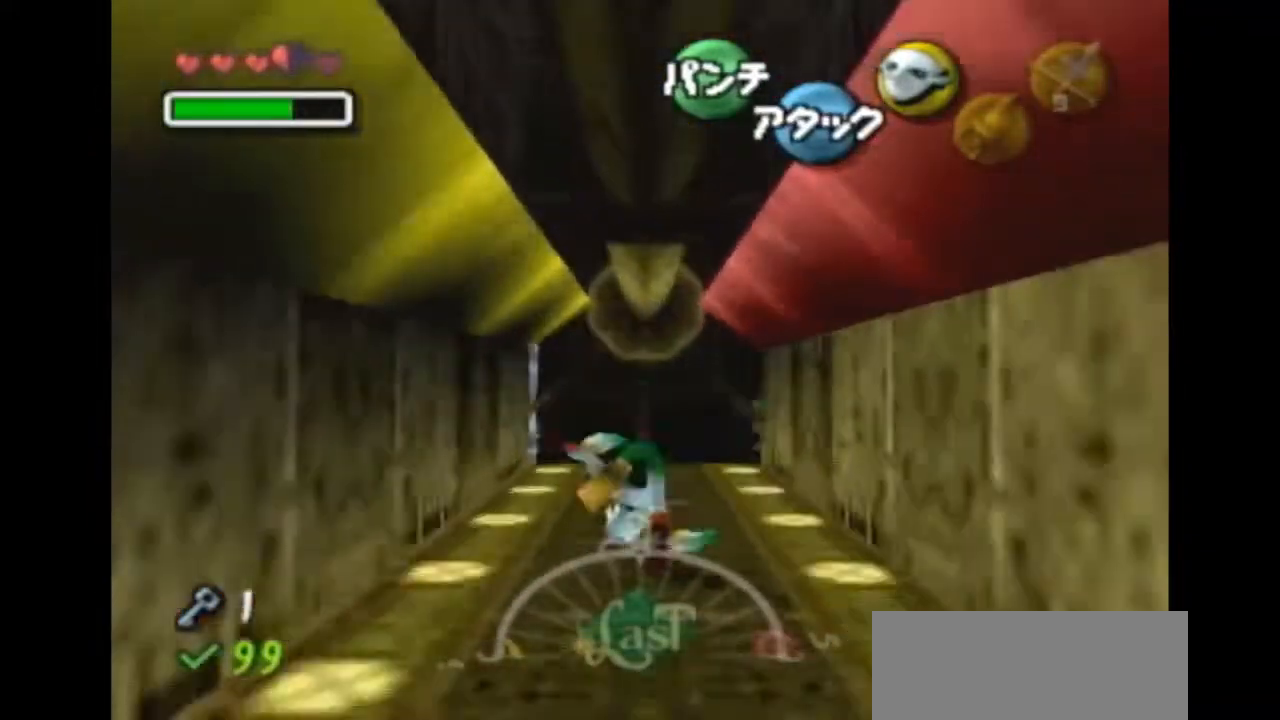
{"buttons": [], "left_stick": "up", "right_stick": "center", "events": [[400, "L1", "down"], [433, "L1", "up"]]}
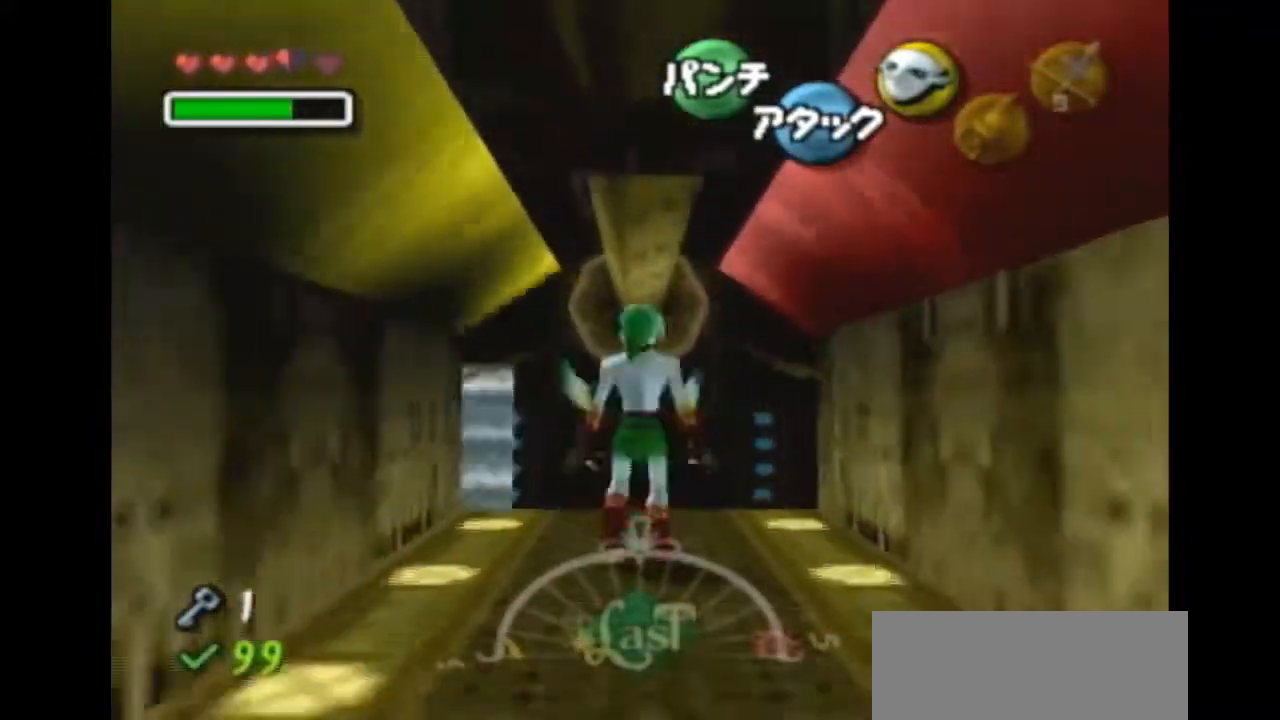
{"buttons": ["B"], "left_stick": "up", "right_stick": "center", "events": [[167, "Y", "down"], [233, "Y", "up"], [333, "B", "down"], [400, "B", "up"], [500, "B", "down"]]}
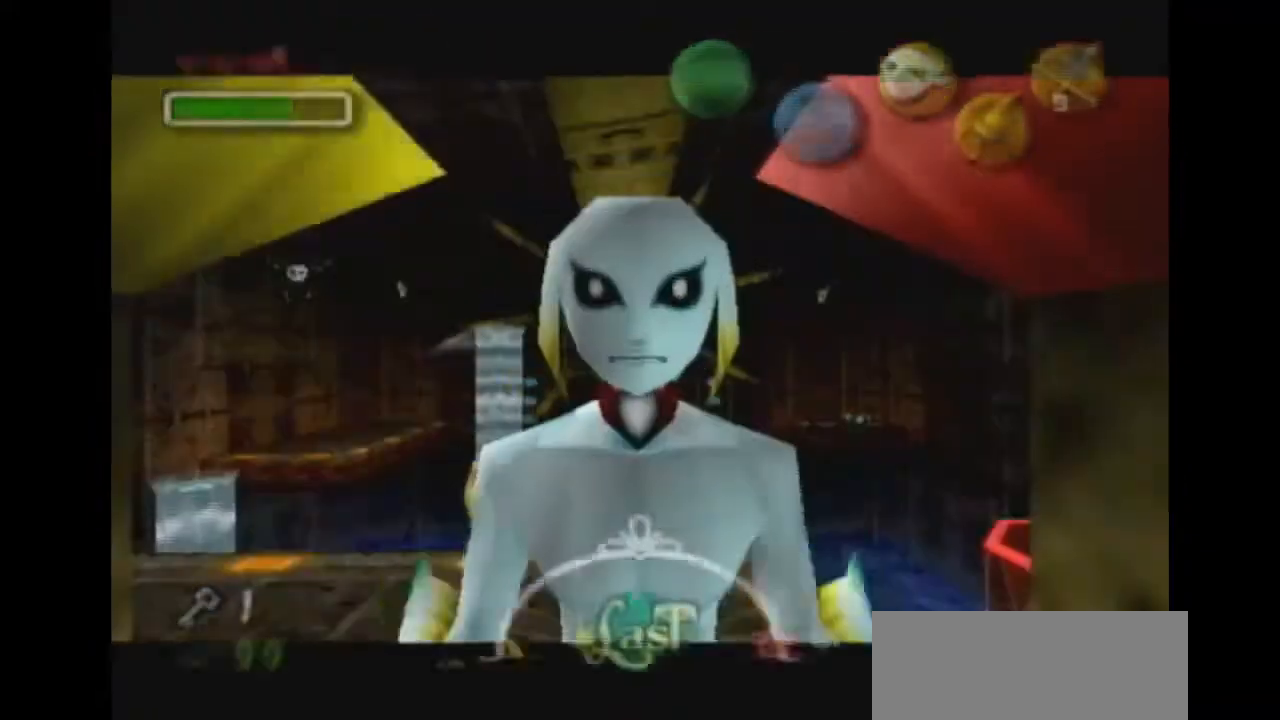
{"buttons": [], "left_stick": "up", "right_stick": "center", "events": [[33, "B", "up"], [133, "B", "down"], [200, "B", "up"]]}
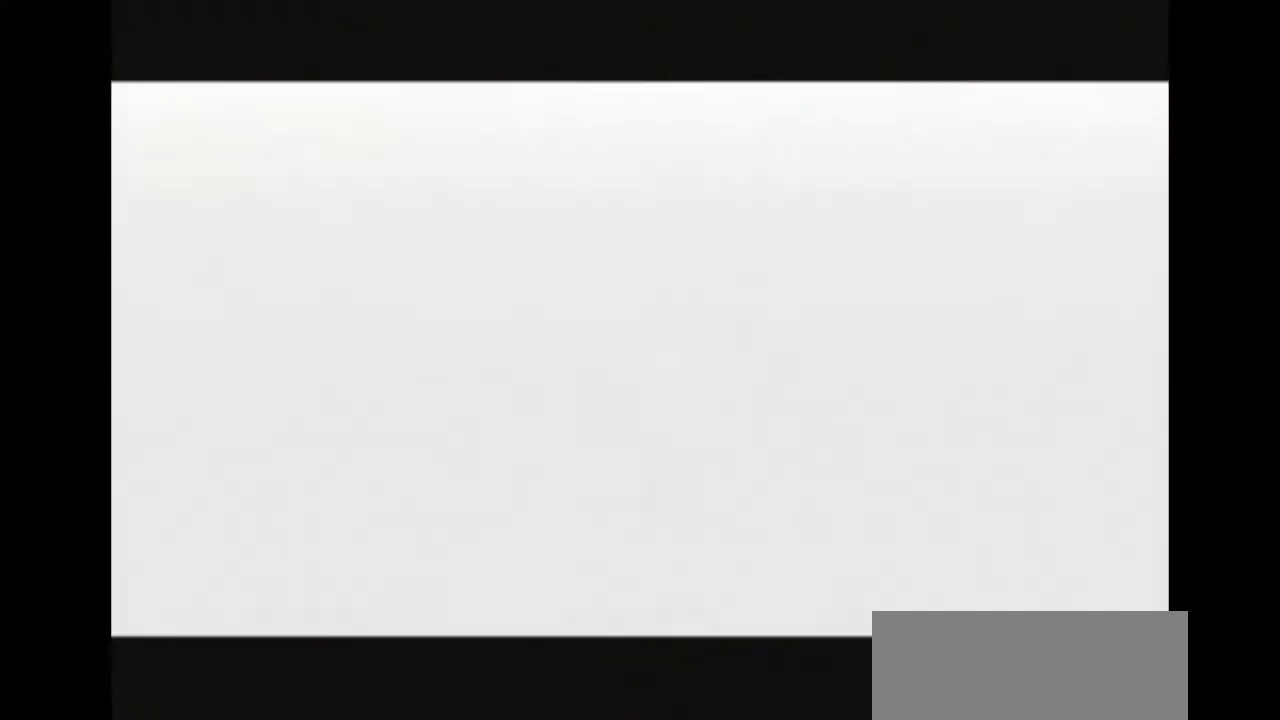
{"buttons": [], "left_stick": "up", "right_stick": "center", "events": []}
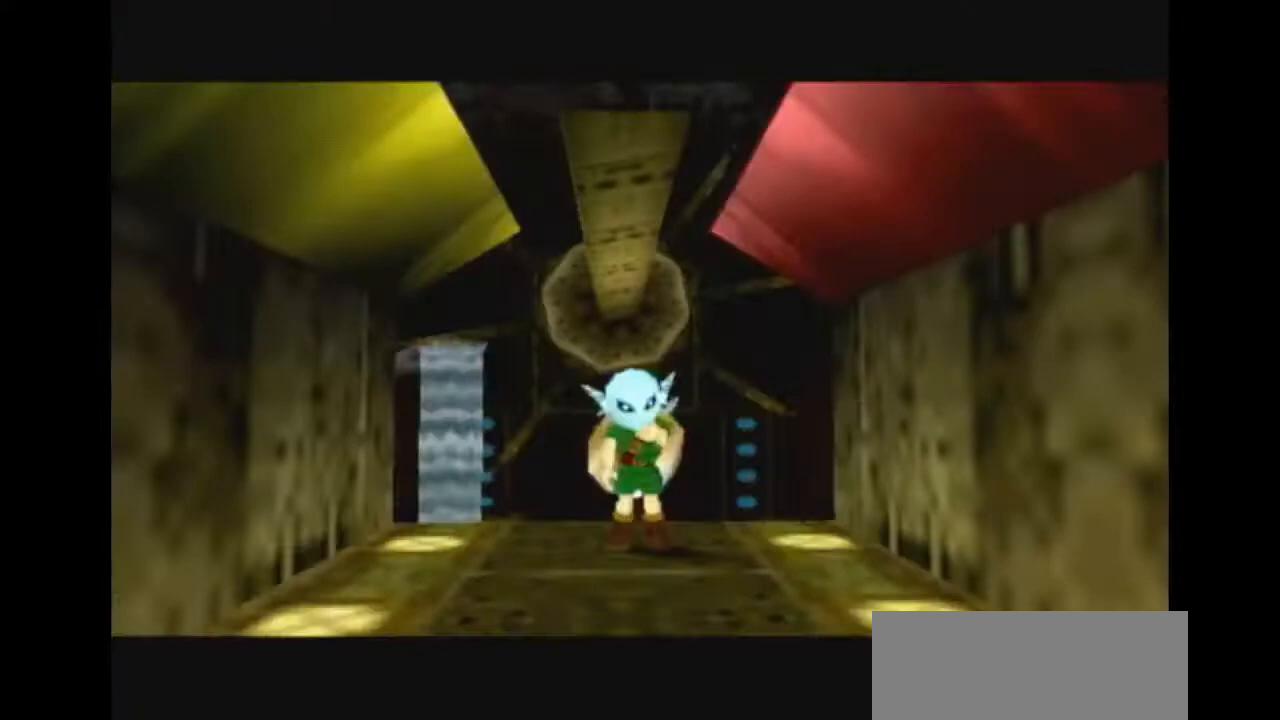
{"buttons": ["L1"], "left_stick": "up-right", "right_stick": "center", "events": [[433, "left_stick", "up-right"], [467, "L1", "down"]]}
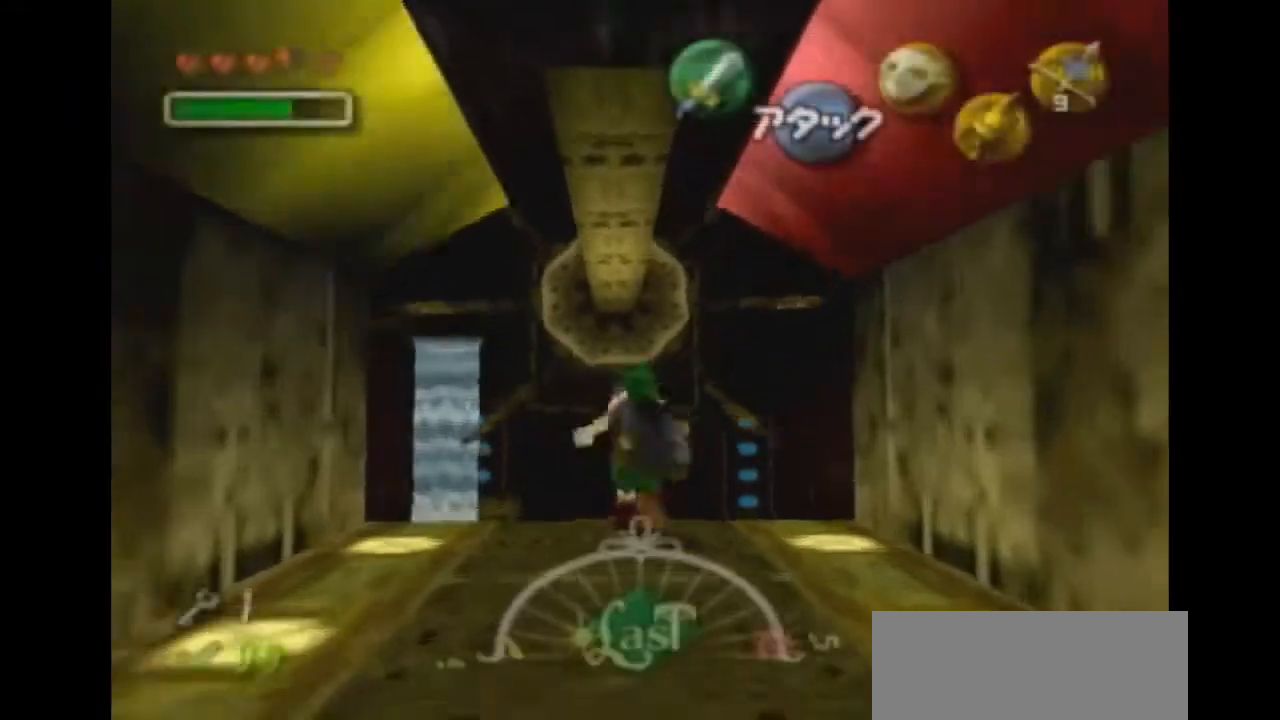
{"buttons": ["Z"], "left_stick": "center", "right_stick": "center", "events": [[100, "L1", "up"], [133, "Z", "down"], [167, "left_stick", "center"], [233, "B", "down"], [367, "B", "up"]]}
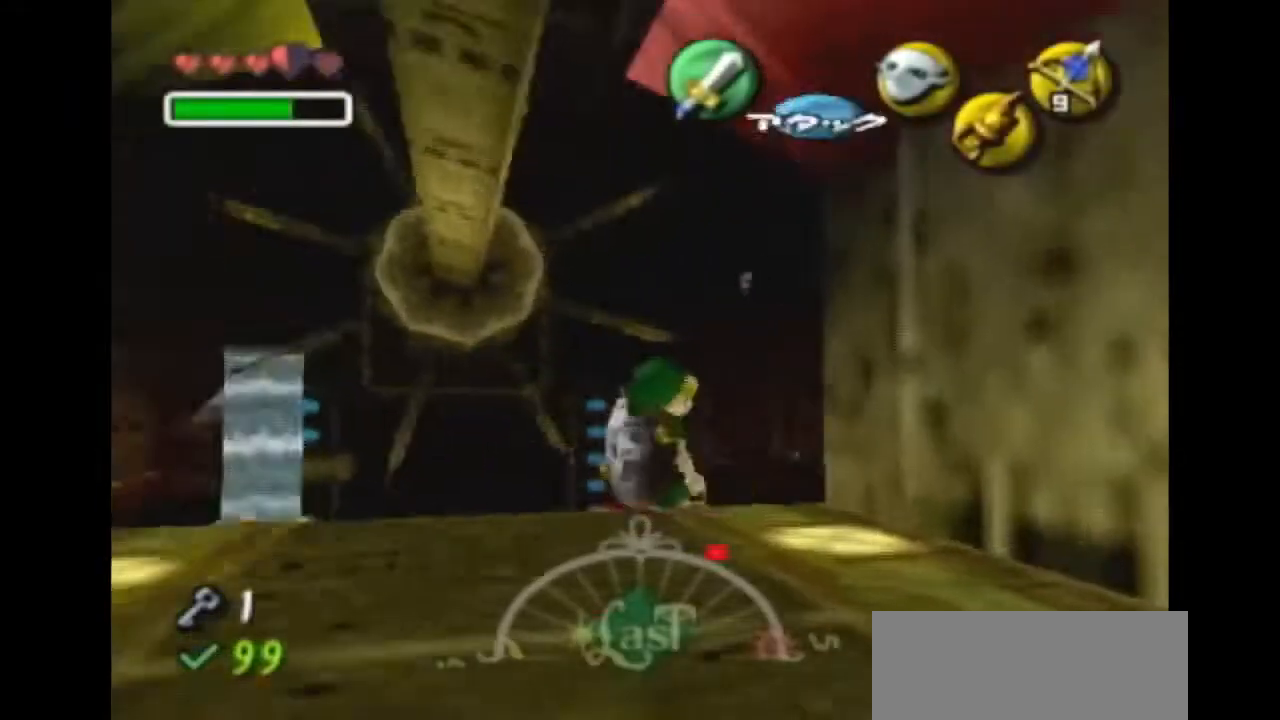
{"buttons": ["Z"], "left_stick": "down", "right_stick": "center", "events": [[167, "left_stick", "down"]]}